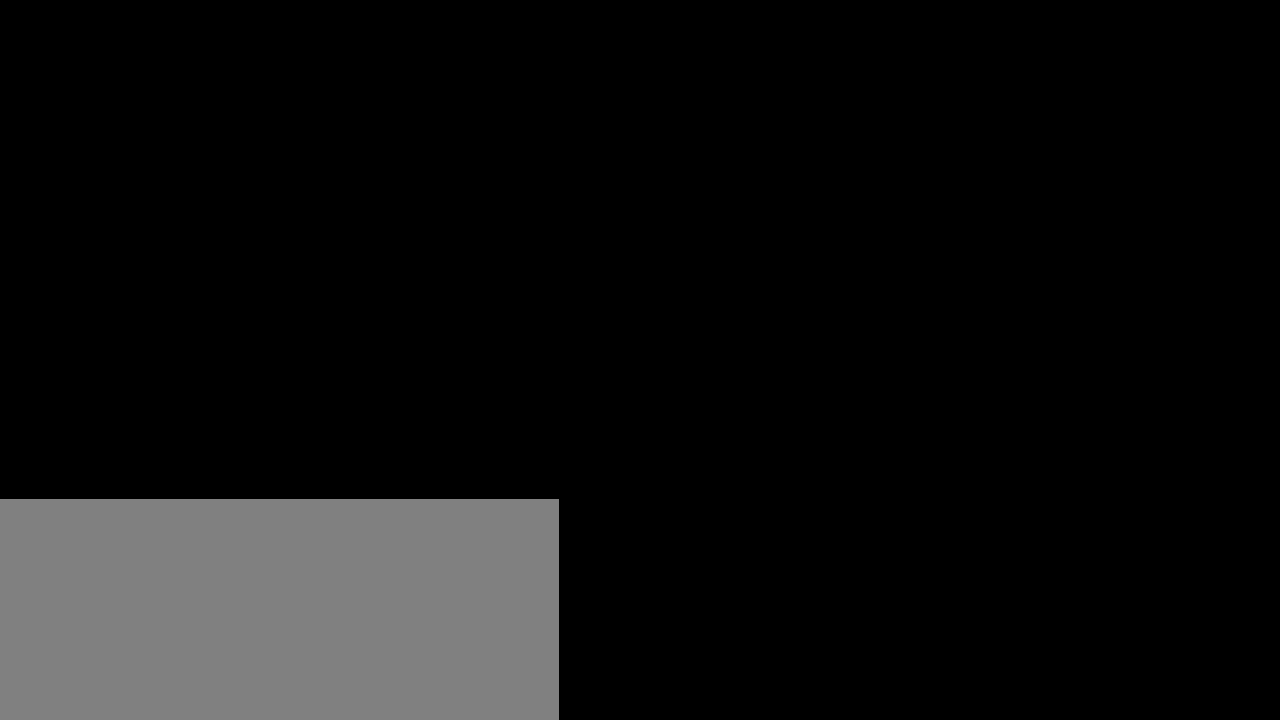
Gameplay with keyboard; each line is a JSON object with the keys held at the frame after it. "events" lists presses ("down") and releases ("up") of ".", "0", "1", "2", "3", "4", "5", "6", "7", "8", "9", "a", "b", "backspace", "c", "caps_lock", "comma", "ctrl_l", "ctrl_r", "d", "down", "e", "equals", "escape", "f", "f12", "g", "h", "i", "j", "k", "l", "left", "m", "minus", "n", "o", "p", "q", "quote", "r", "return", "right", "s", "semicolon", "shift_l", "shift_r", "space", "t", "tab", "tilde", "u", "up", "v", "w", "x", "y" and "z" between this image and that frame as [ms after this image, input, new state], when the widget could be followed in between. No other keys are recorded. Mouse input is not recorded.
{"keys": ["."], "events": []}
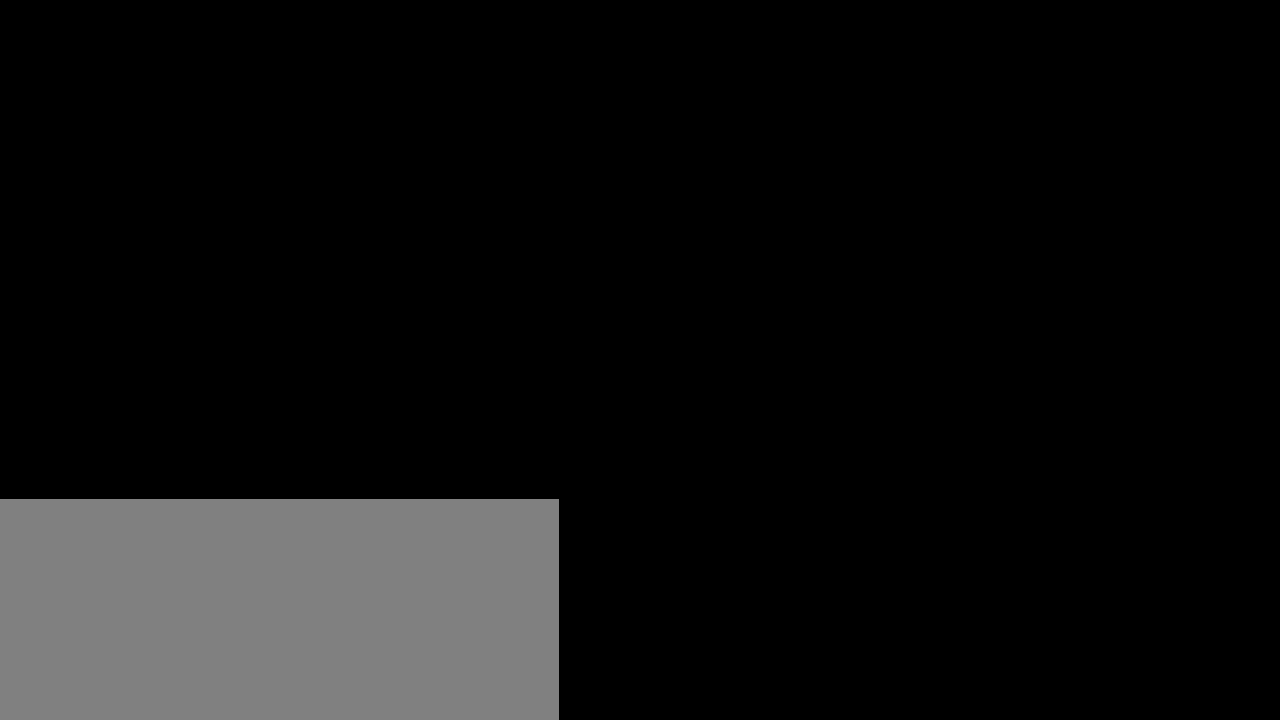
{"keys": ["."], "events": []}
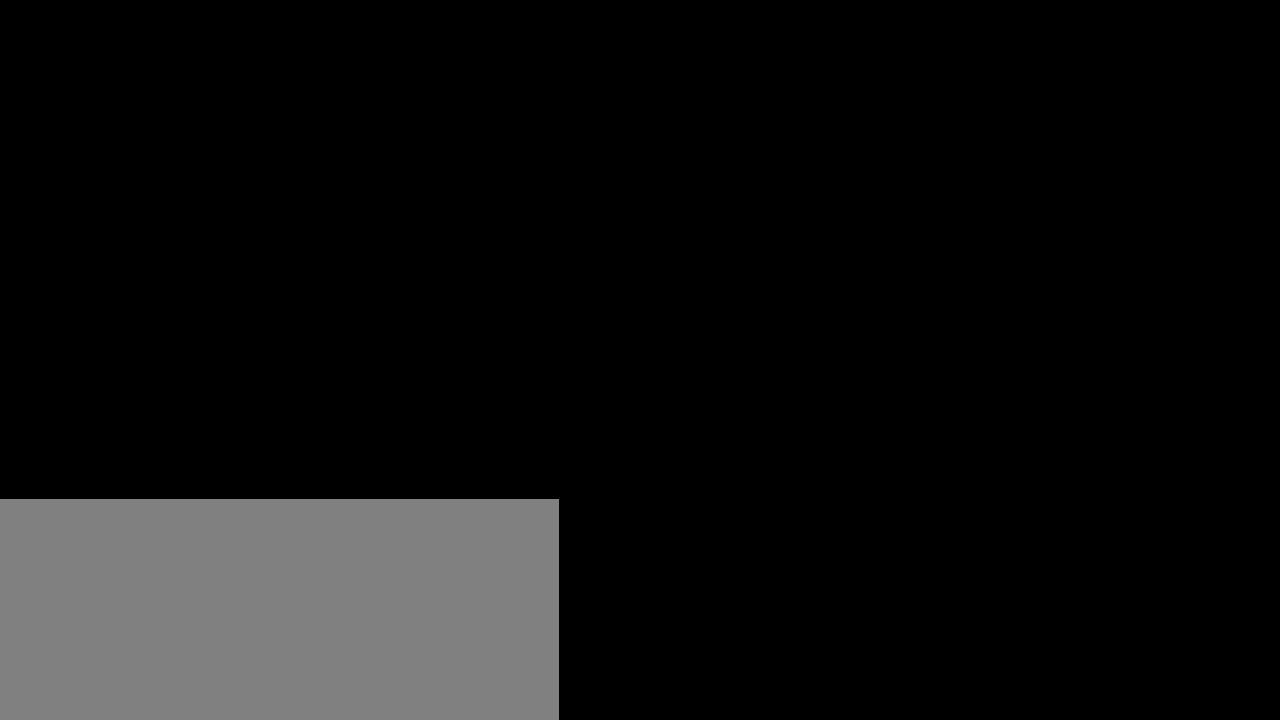
{"keys": ["."], "events": []}
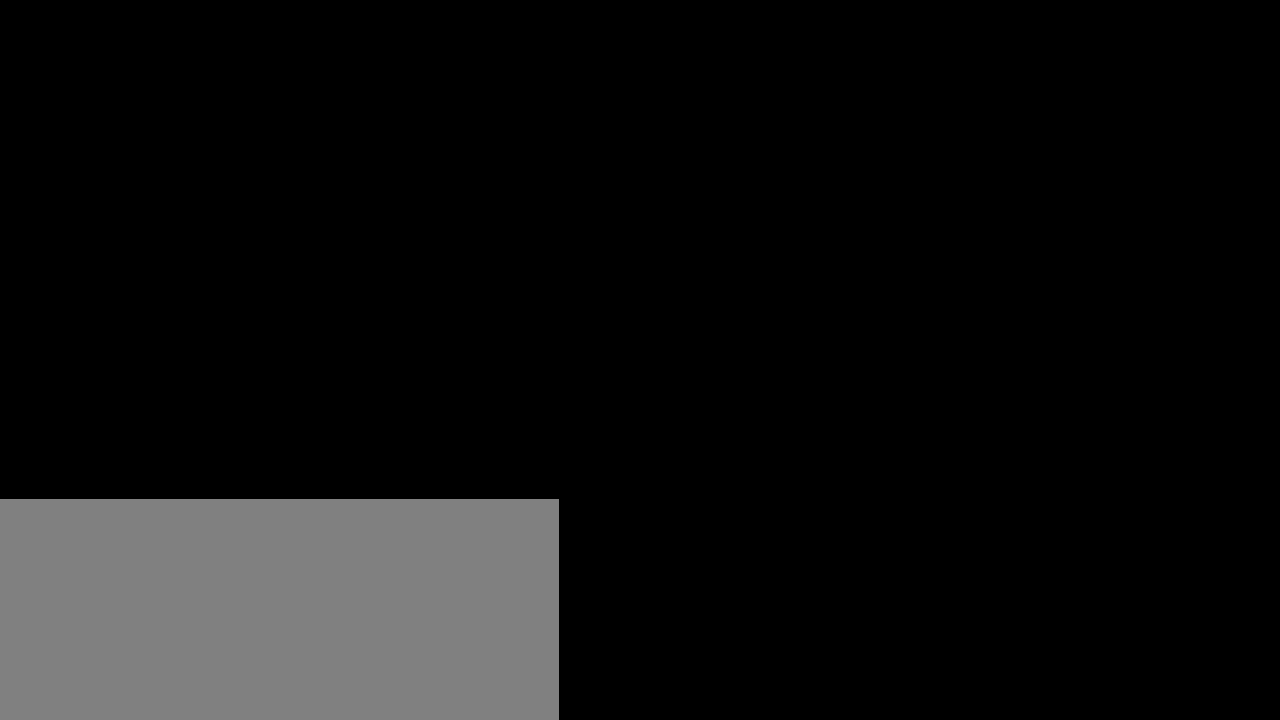
{"keys": ["."], "events": []}
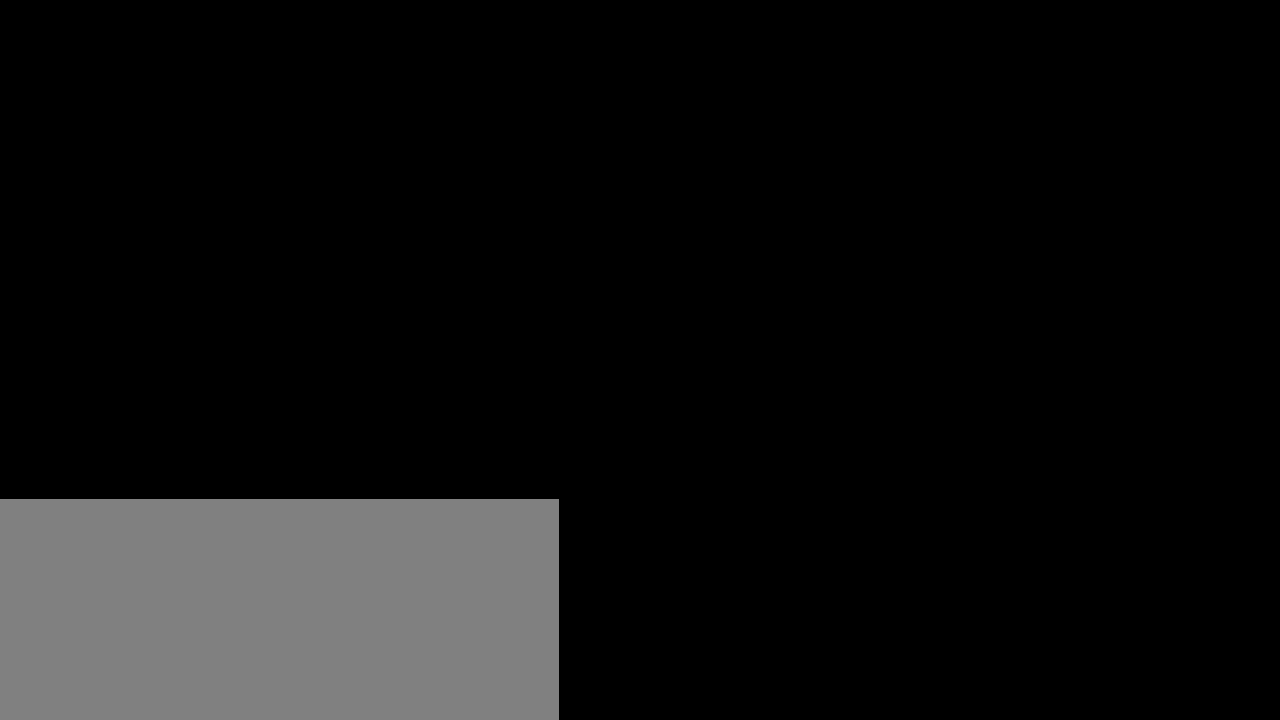
{"keys": ["."], "events": []}
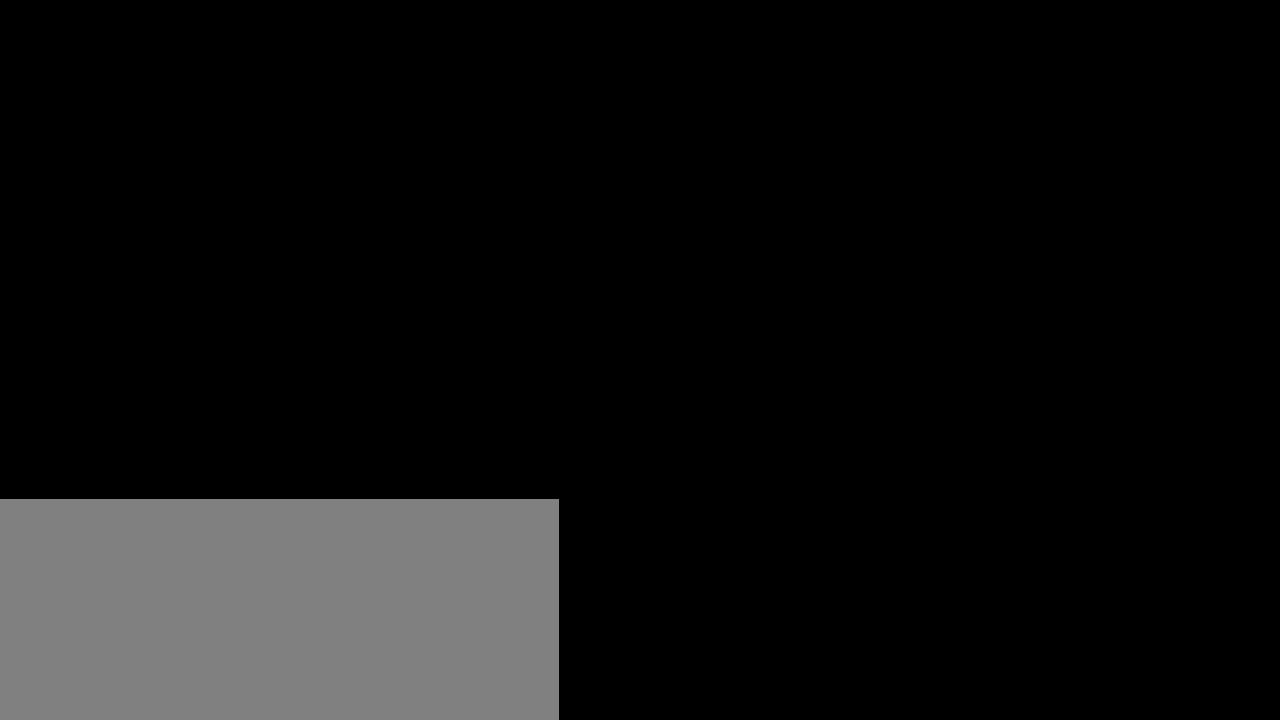
{"keys": ["."], "events": []}
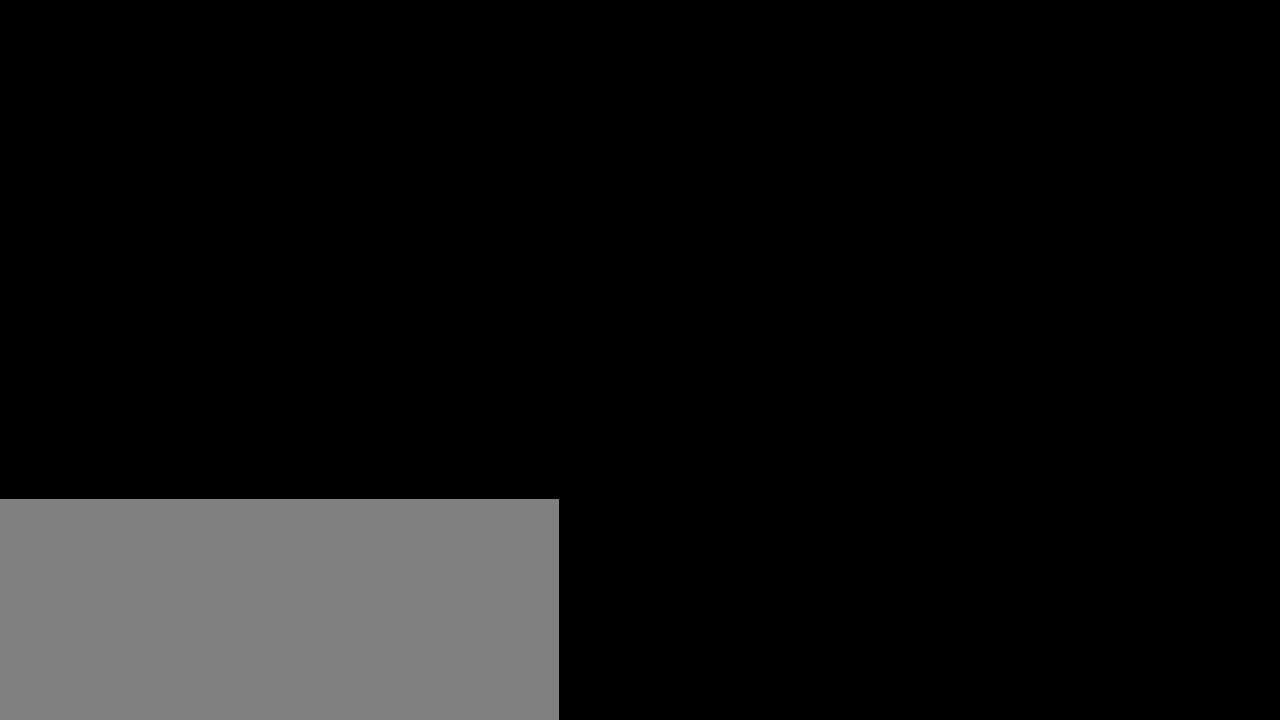
{"keys": ["."], "events": []}
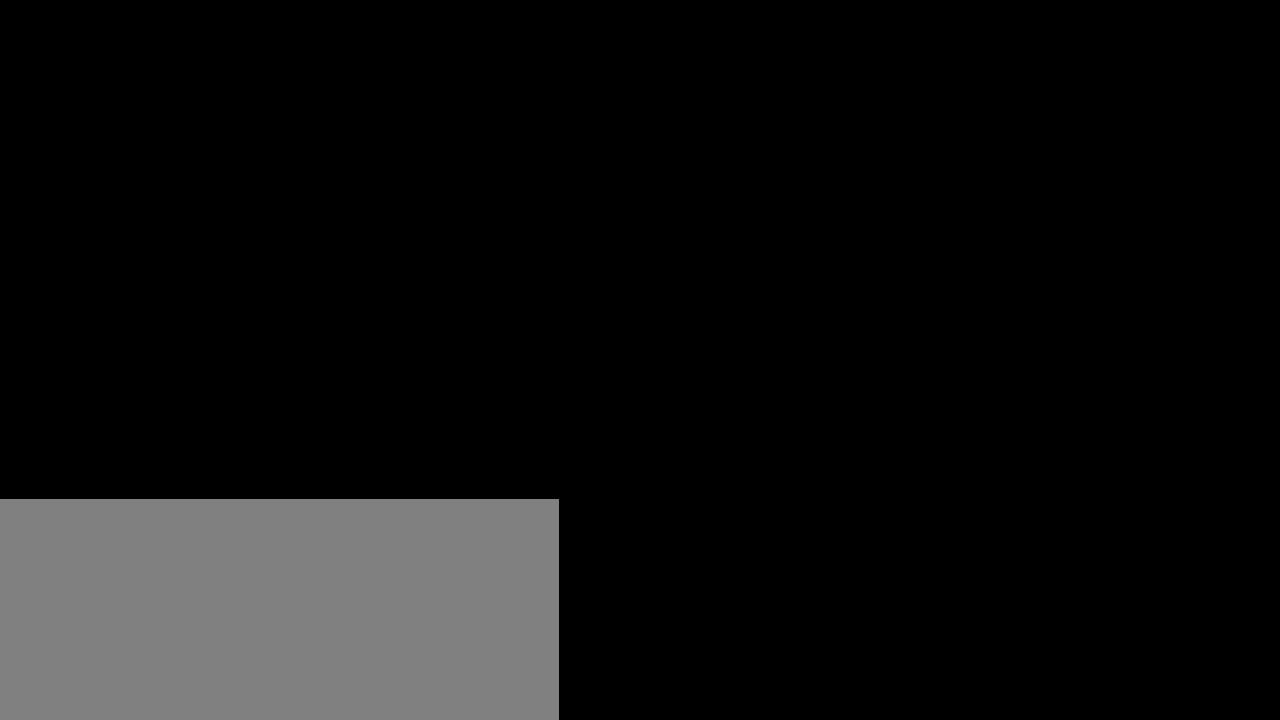
{"keys": ["."], "events": []}
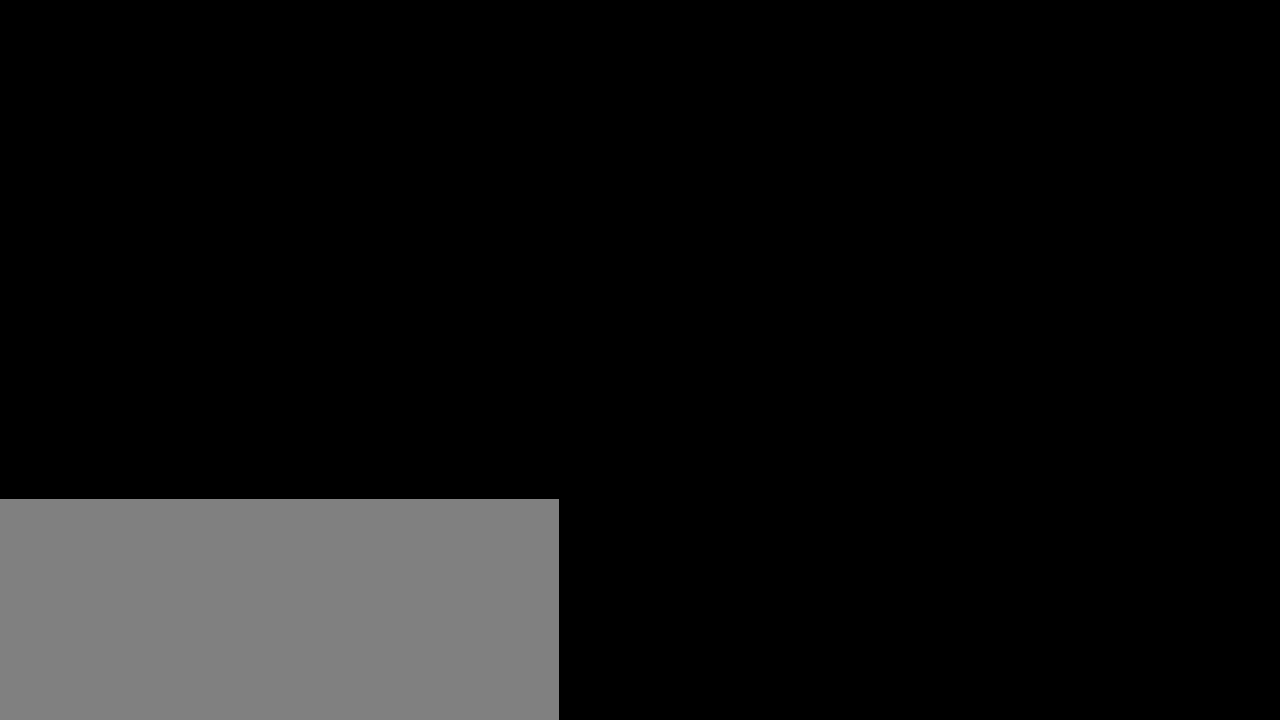
{"keys": ["."], "events": []}
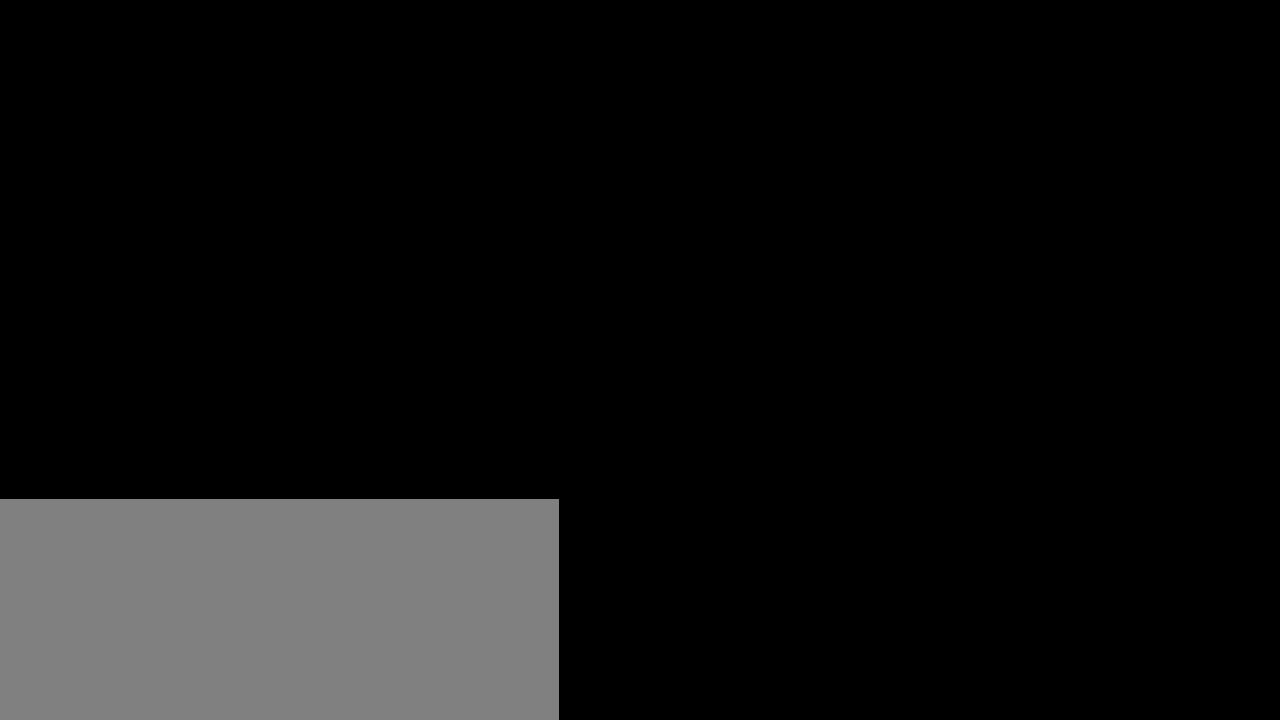
{"keys": ["."], "events": []}
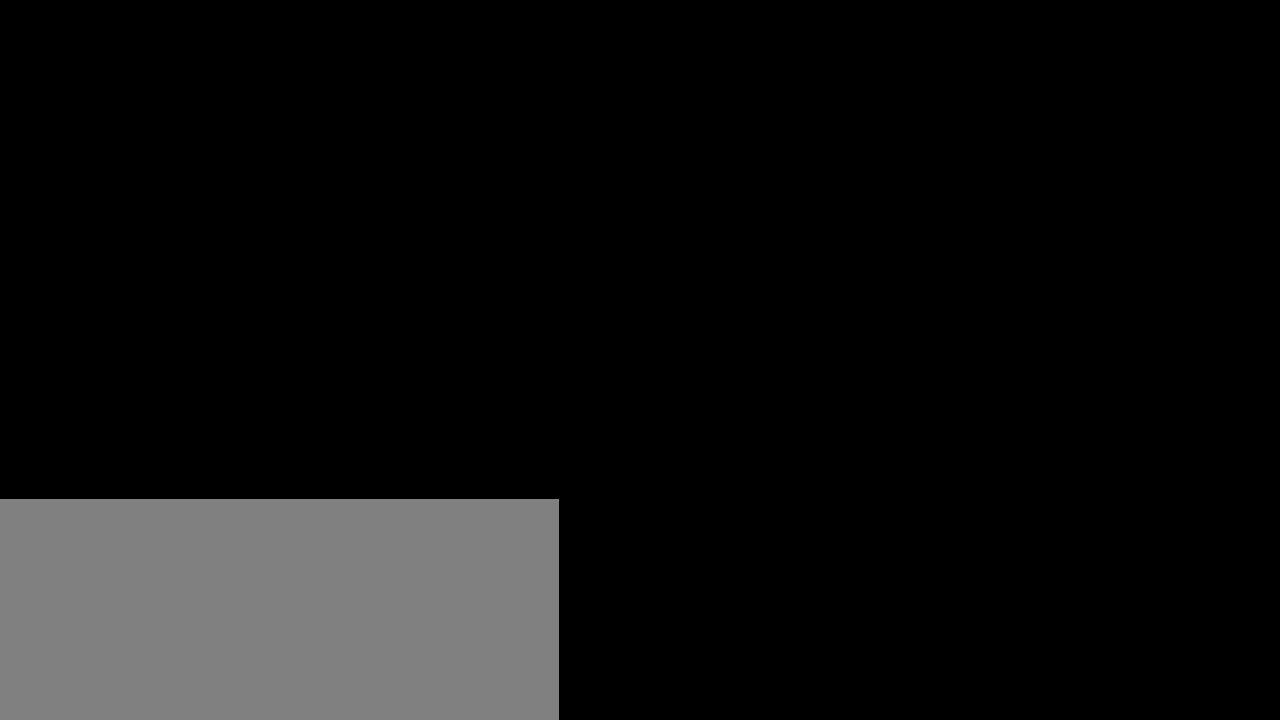
{"keys": ["."], "events": []}
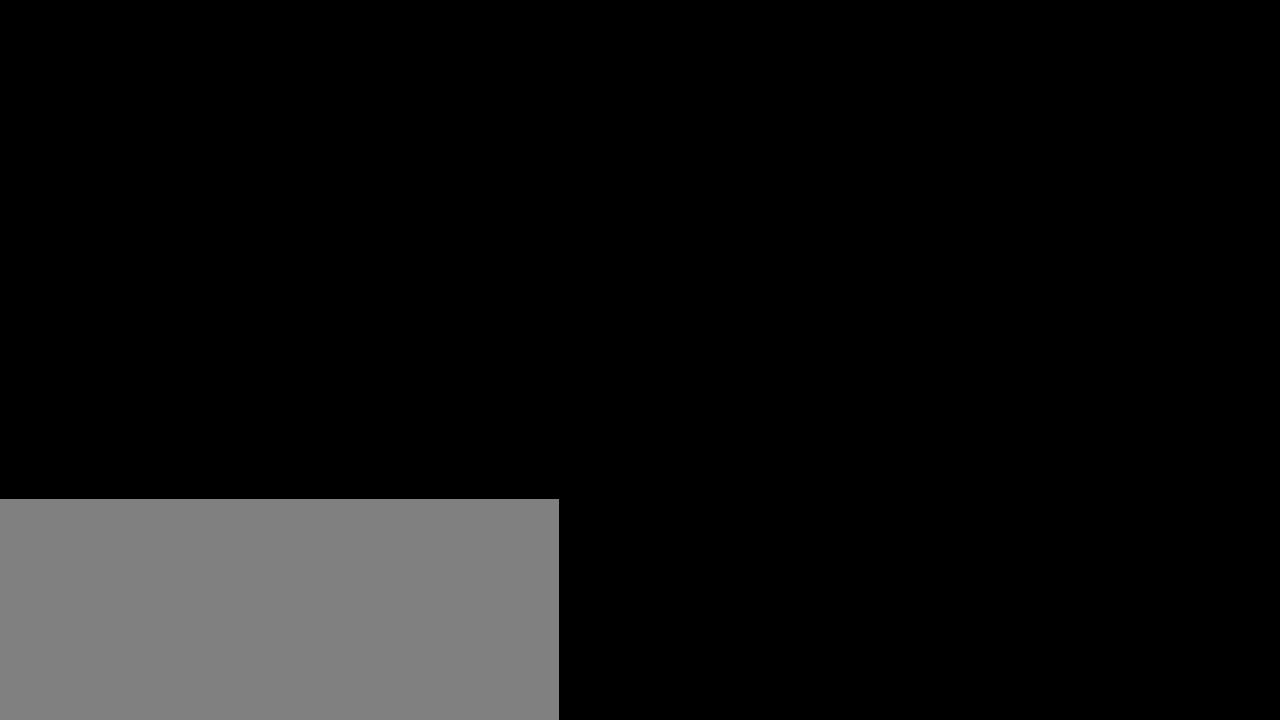
{"keys": ["."], "events": []}
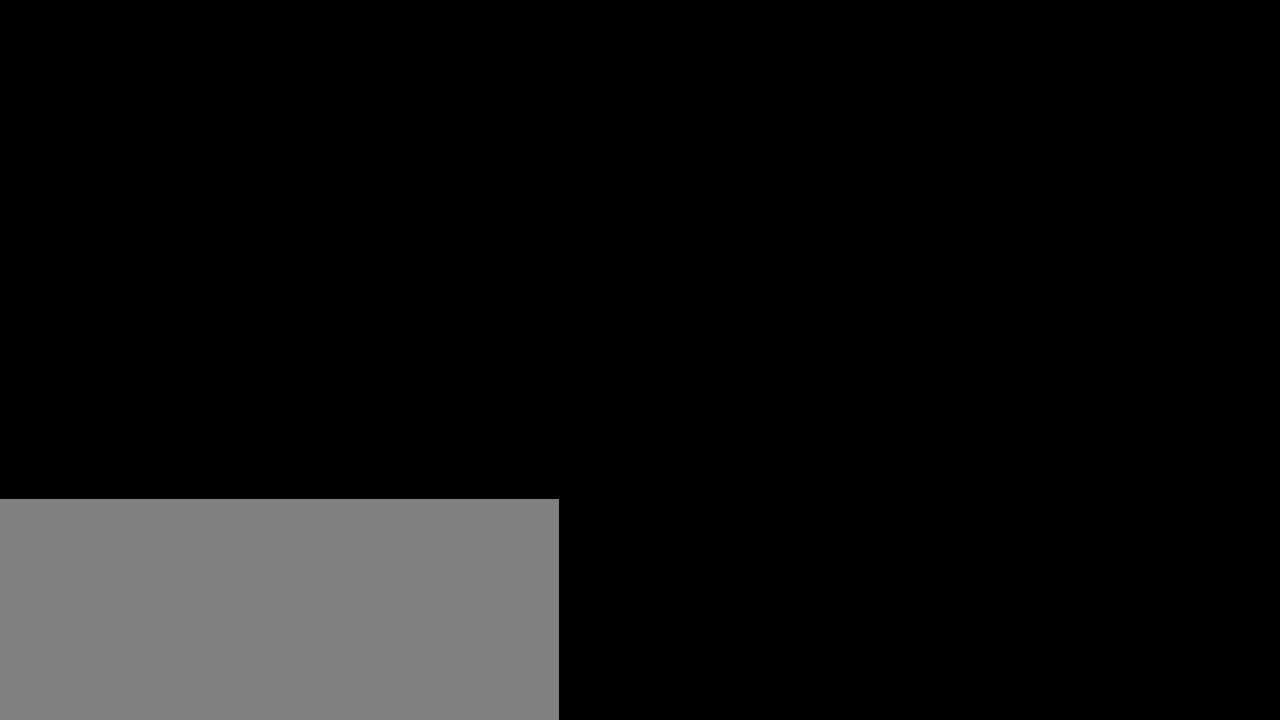
{"keys": ["."], "events": []}
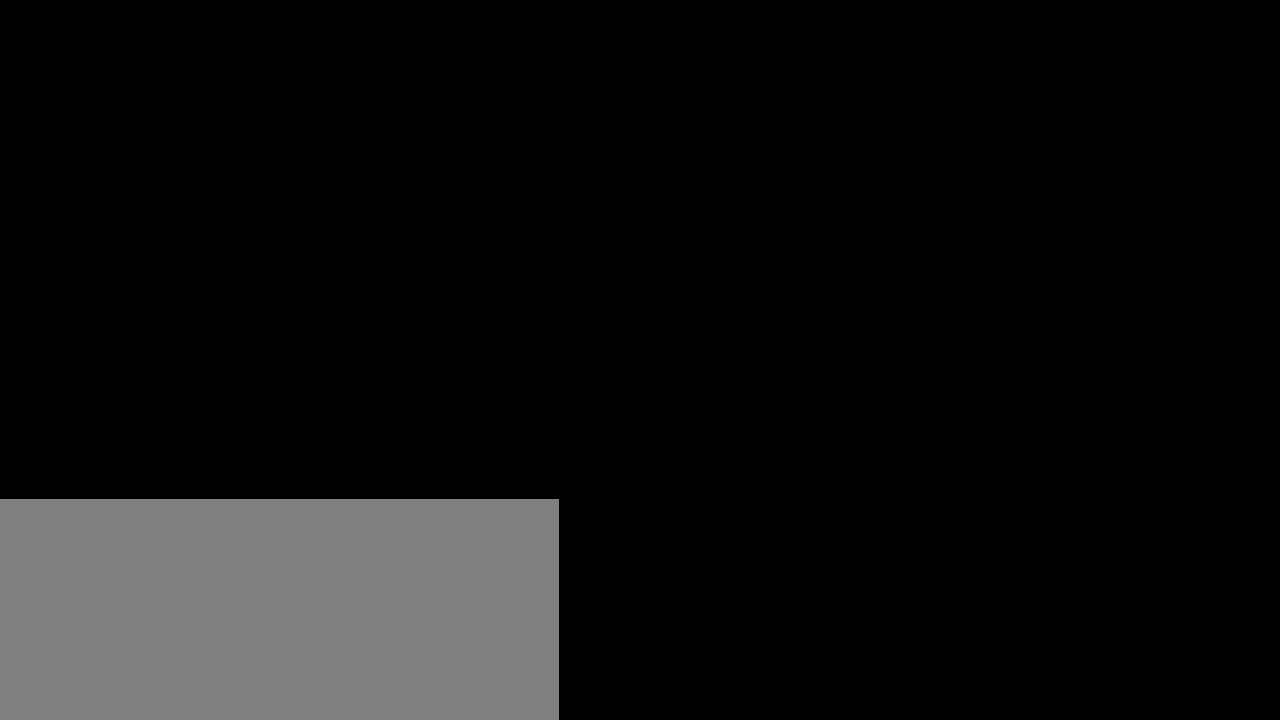
{"keys": ["."], "events": []}
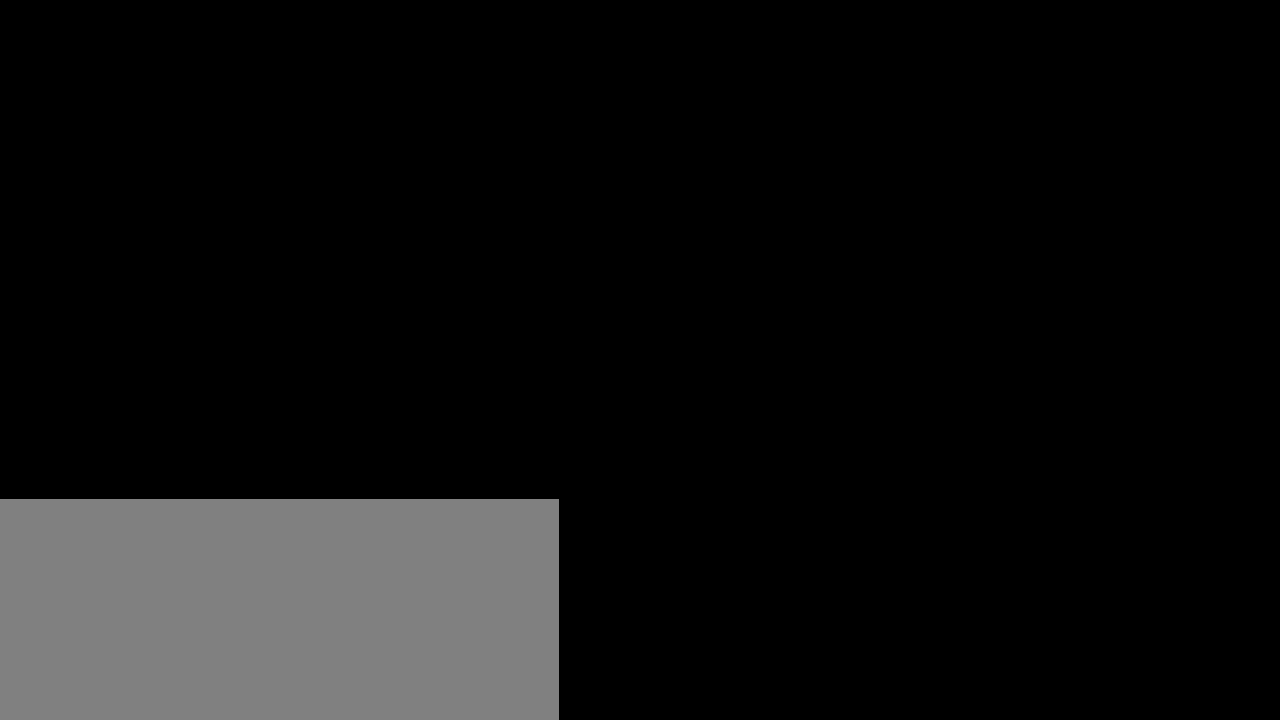
{"keys": ["."], "events": []}
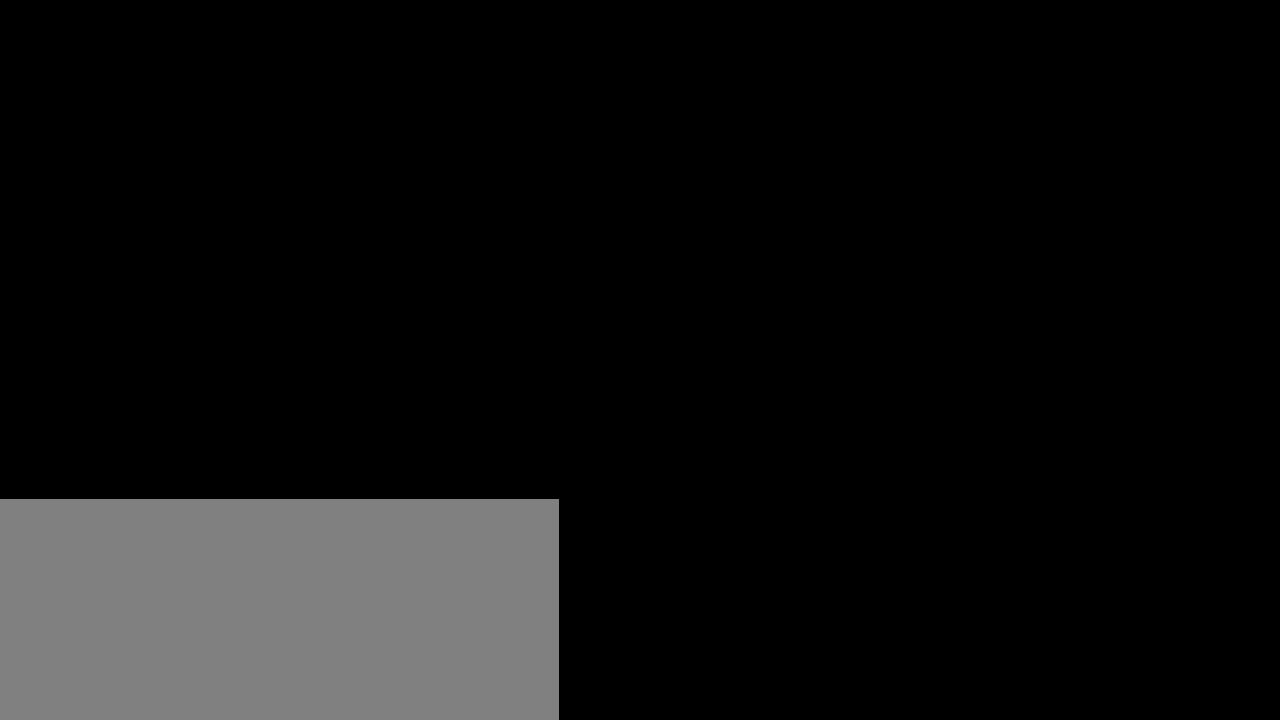
{"keys": ["."], "events": []}
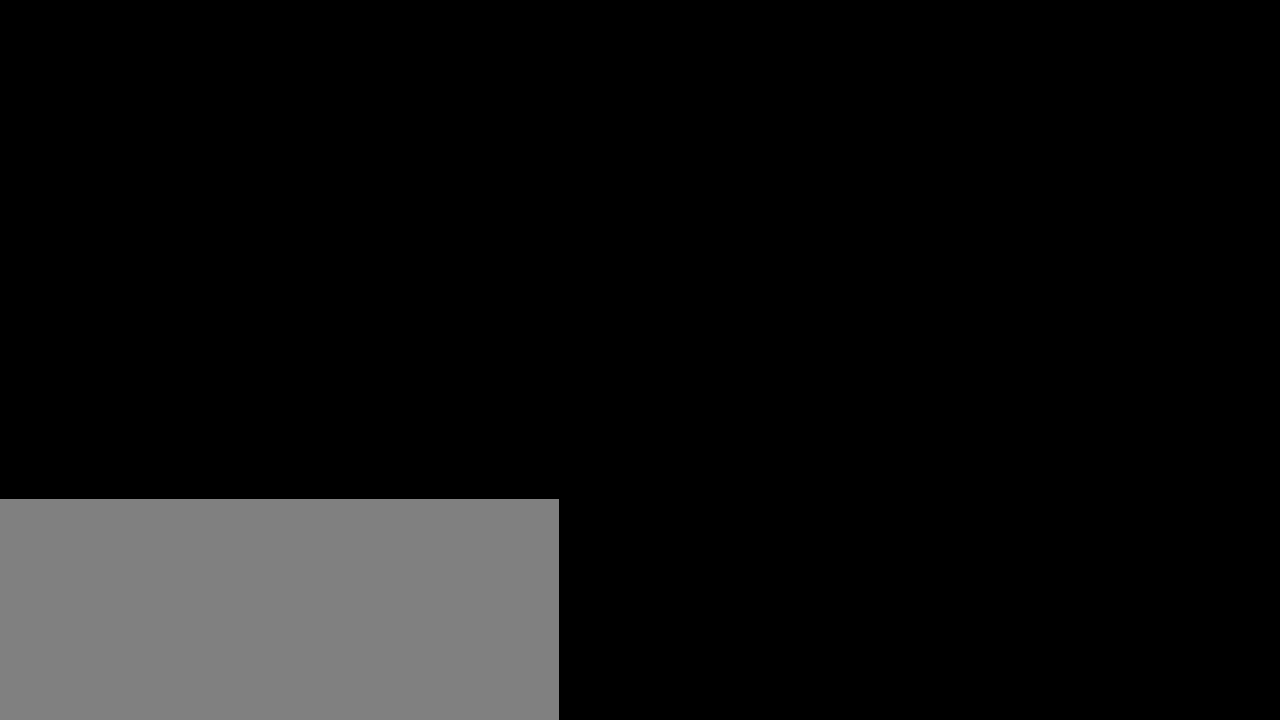
{"keys": ["."], "events": []}
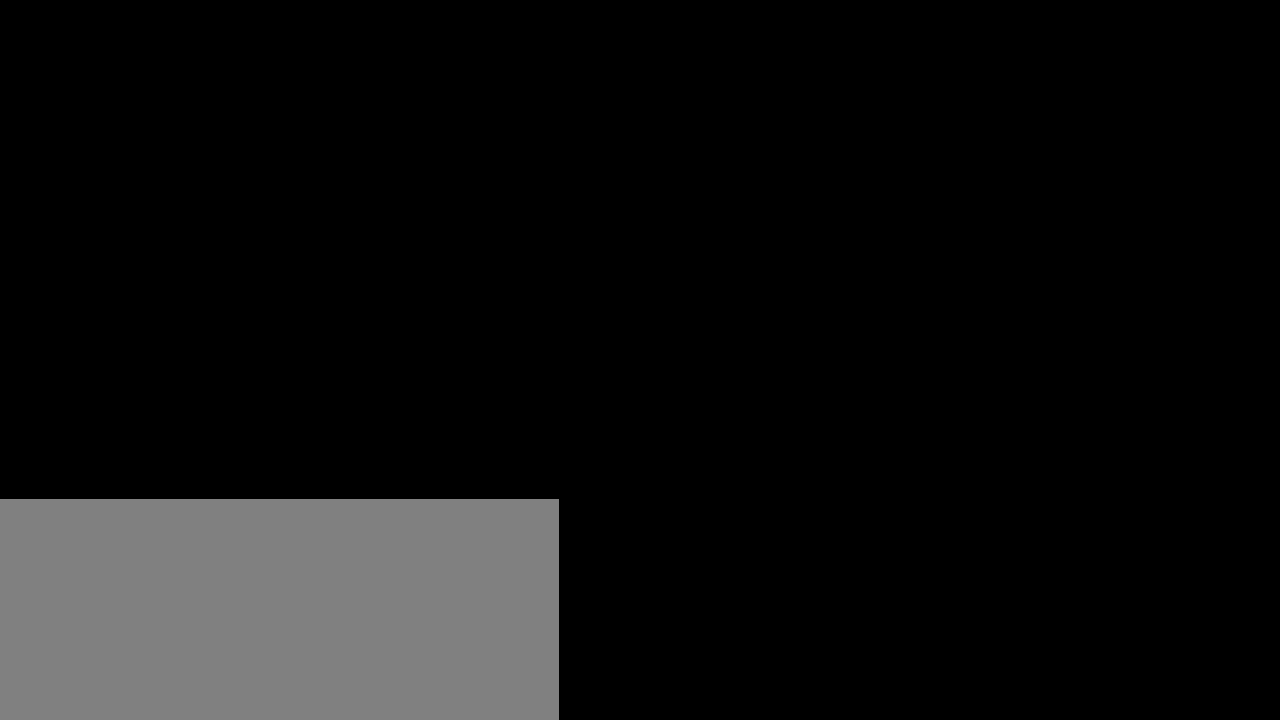
{"keys": ["."], "events": []}
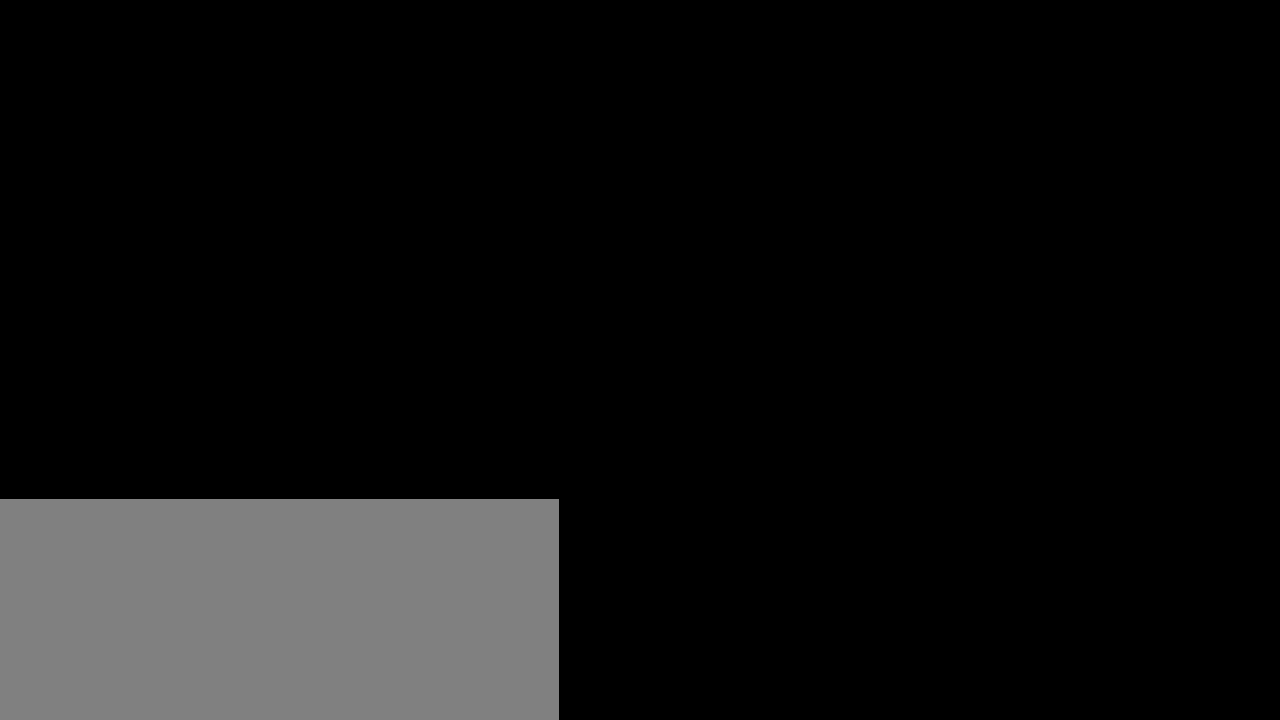
{"keys": ["."], "events": []}
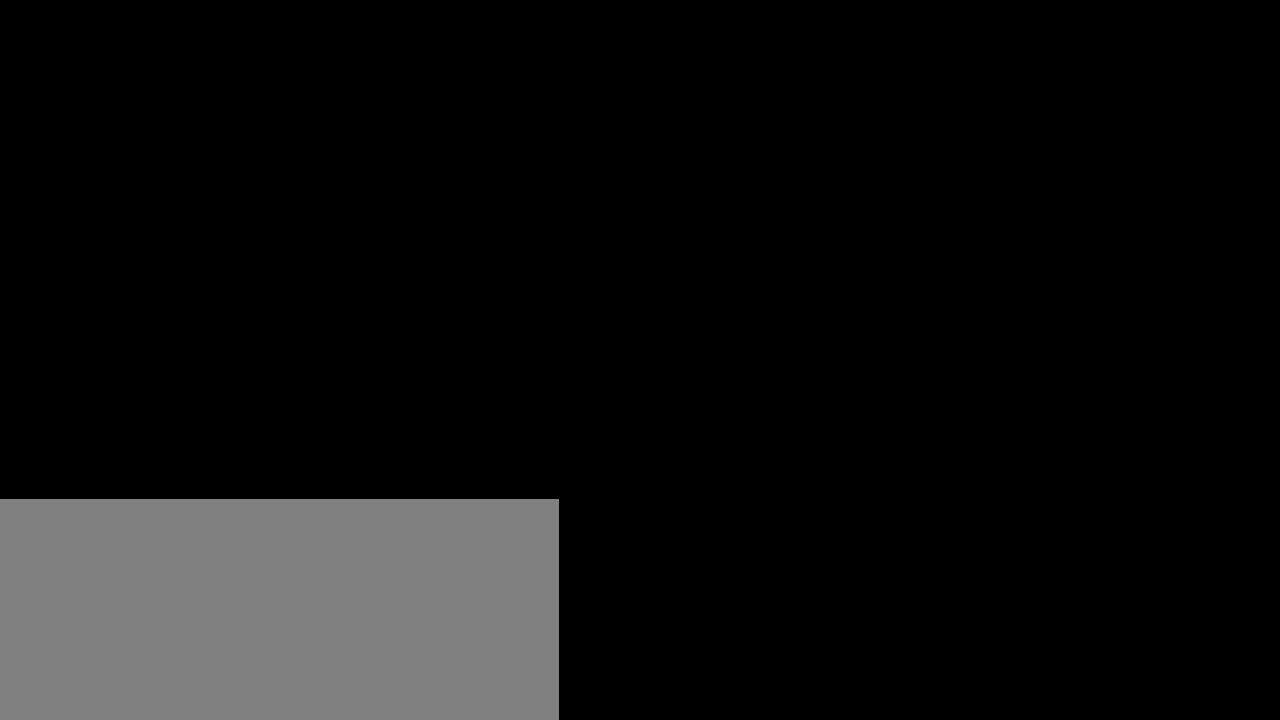
{"keys": ["."], "events": []}
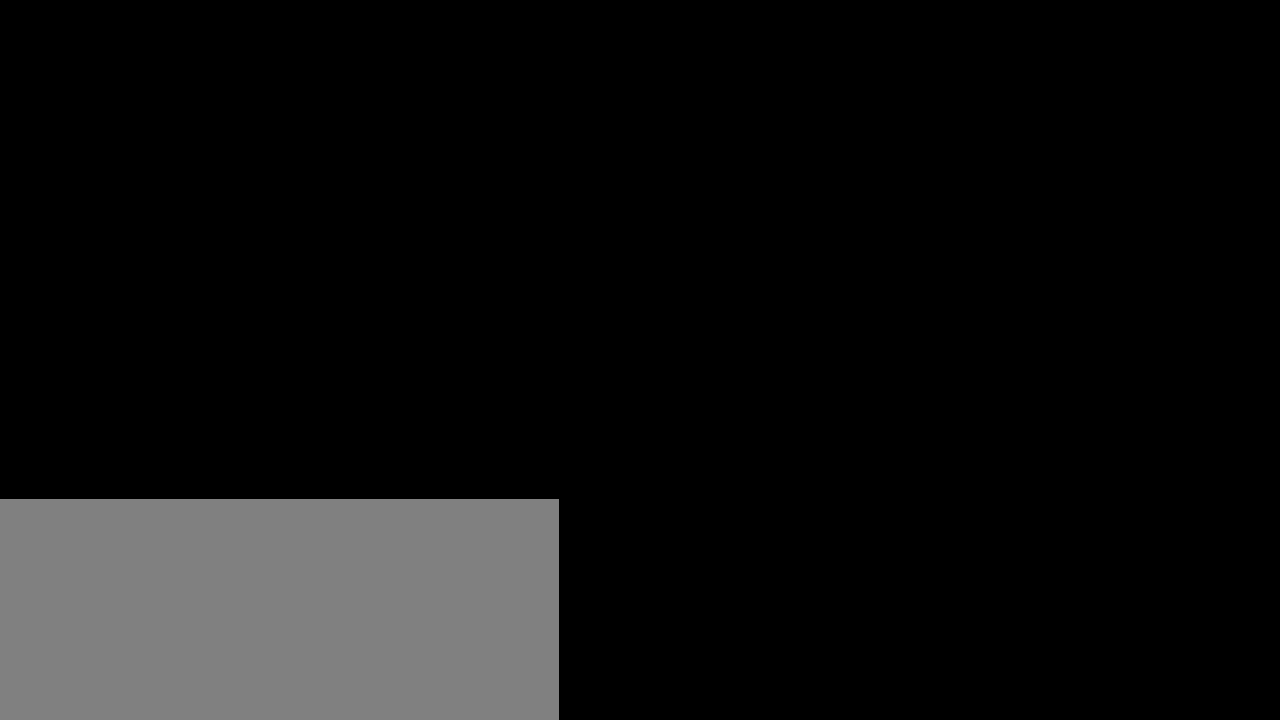
{"keys": ["."], "events": []}
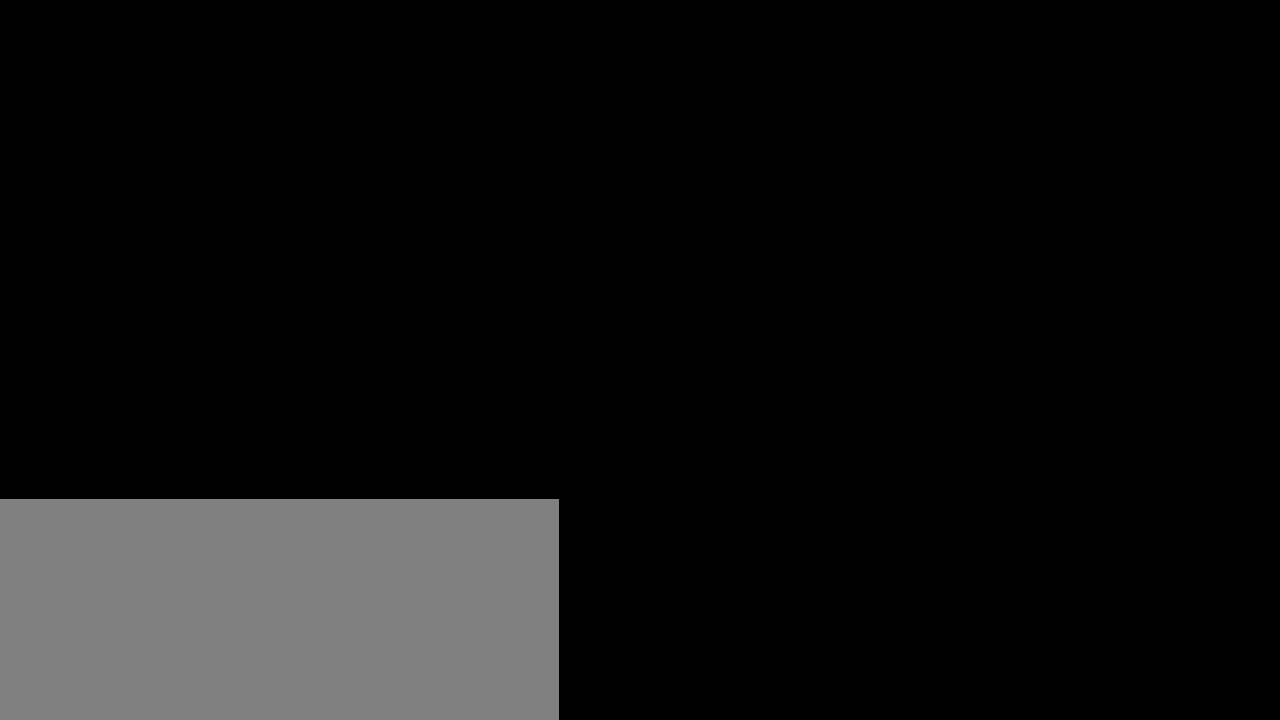
{"keys": ["."], "events": []}
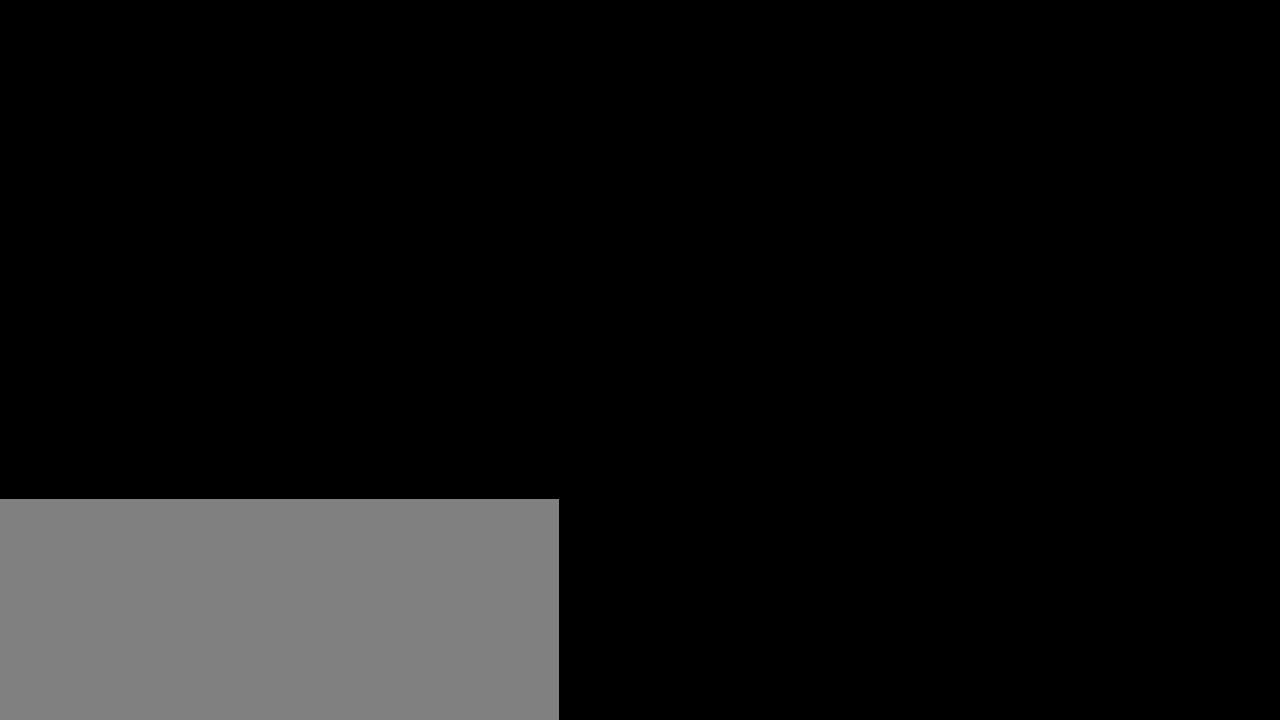
{"keys": ["."], "events": []}
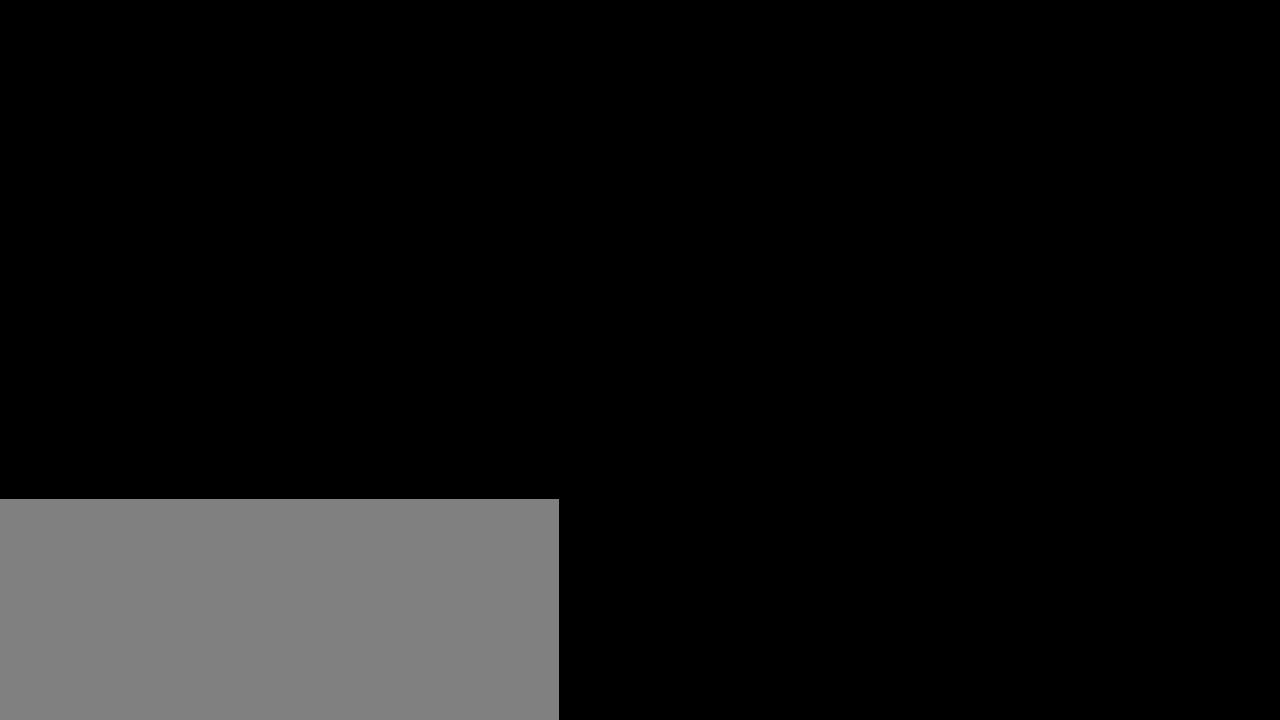
{"keys": ["."], "events": []}
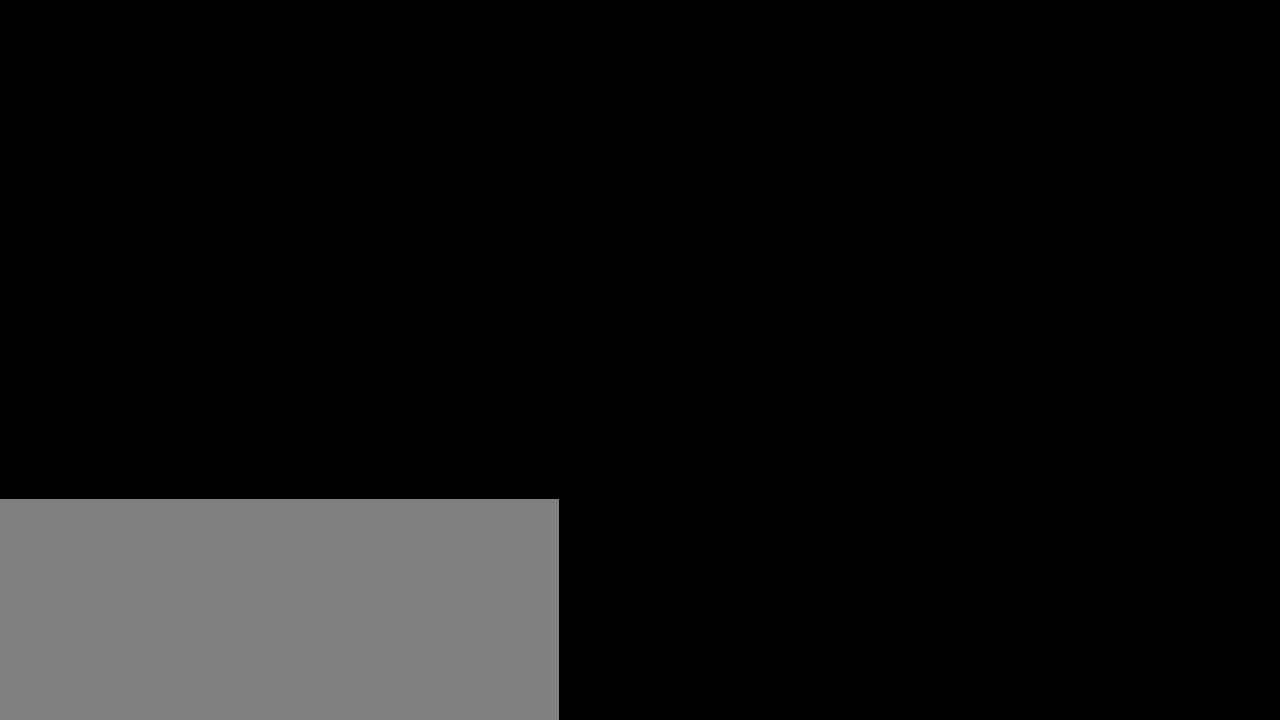
{"keys": ["."], "events": []}
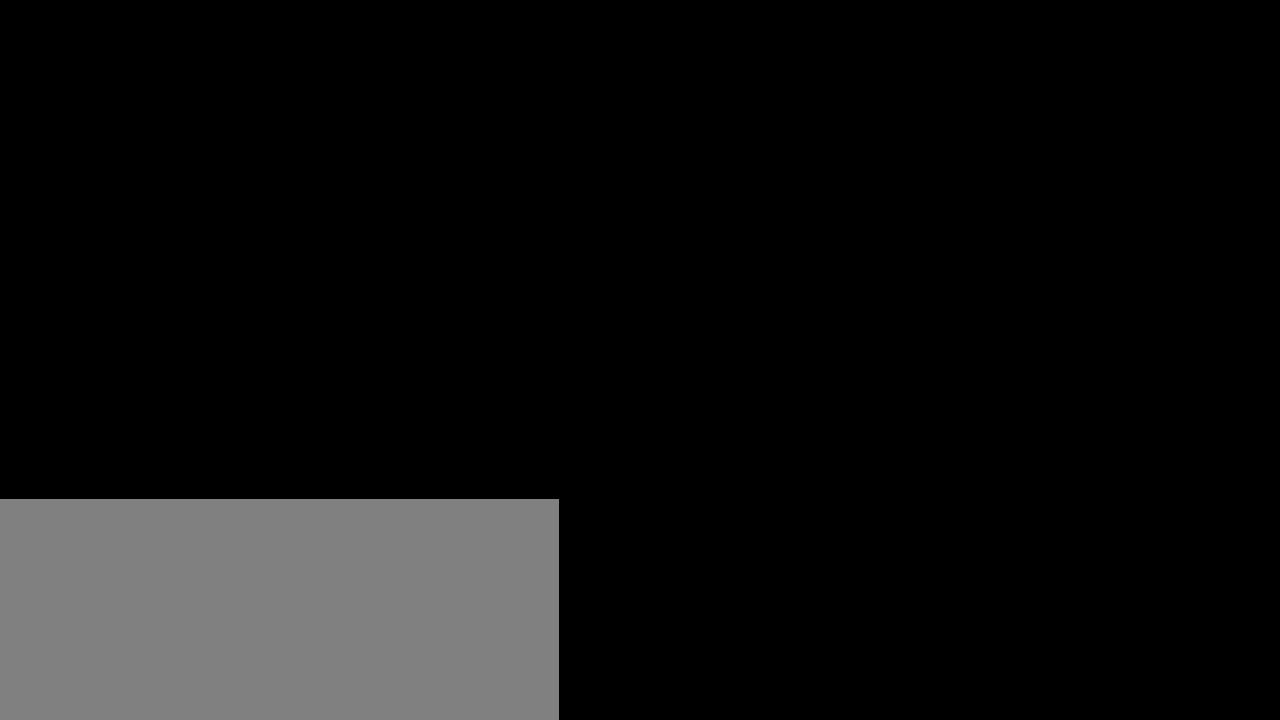
{"keys": ["."], "events": []}